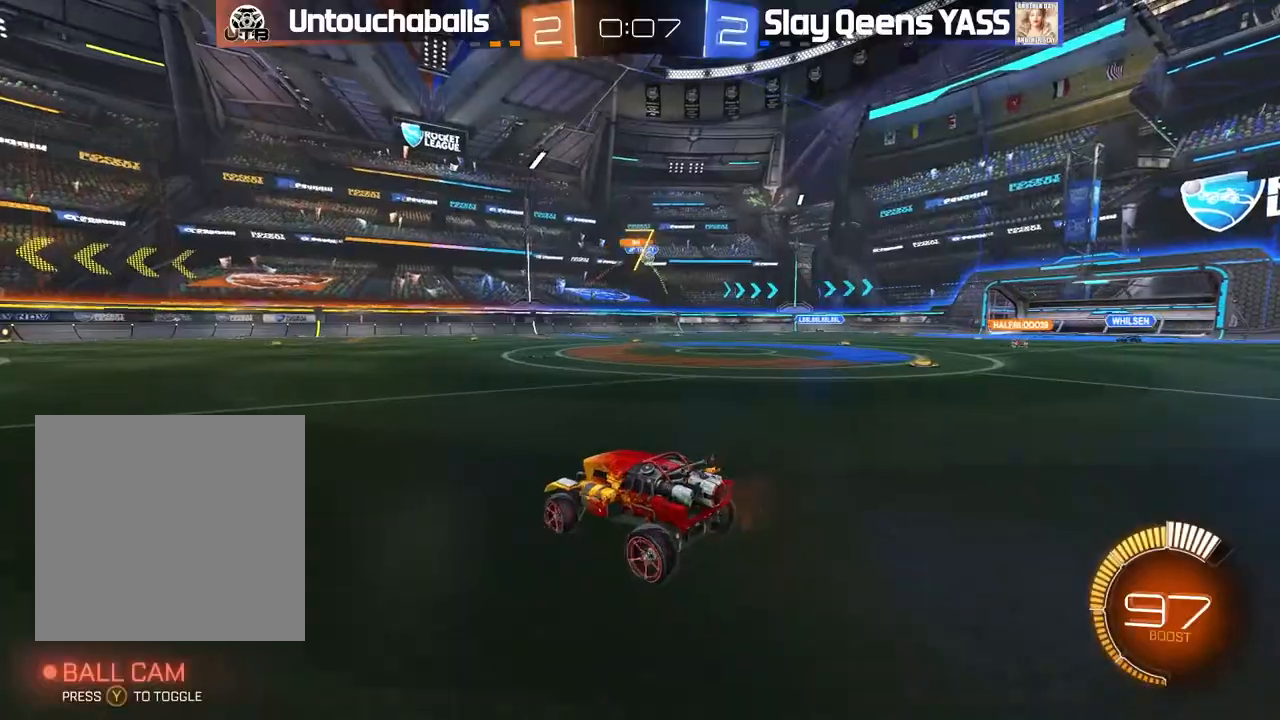
Gameplay with a controller (Xbox layout); each line is a JSON object with the inputs held at the frame after it. "events" lists button and stick changes between this image and that frame as [ms after this image, input, new state], when the widget could be followed in between.
{"buttons": ["L2"], "left_stick": "down", "right_stick": "center", "events": [[350, "left_stick", "left"], [400, "L2", "down"], [467, "left_stick", "down"]]}
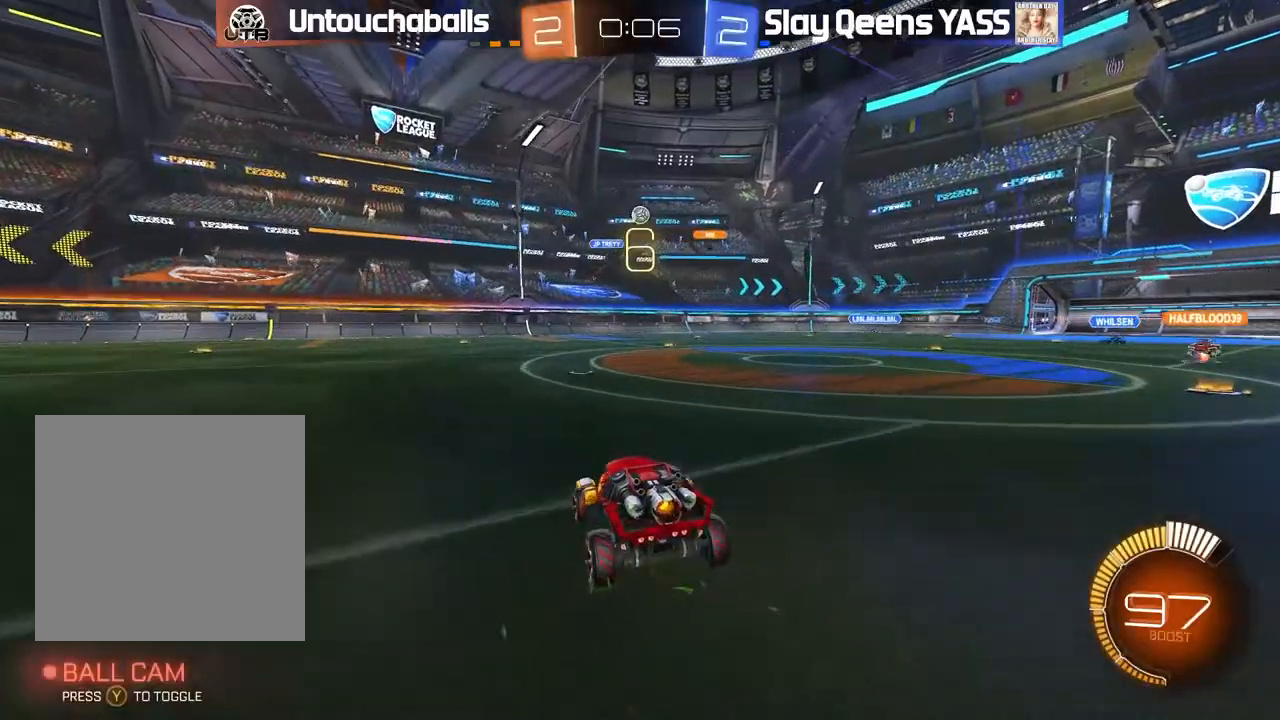
{"buttons": ["B", "R2"], "left_stick": "center", "right_stick": "center", "events": [[33, "A", "down"], [33, "R2", "down"], [183, "L2", "up"], [217, "A", "up"], [233, "left_stick", "center"], [250, "B", "down"], [267, "A", "down"], [317, "left_stick", "down"], [367, "A", "up"], [467, "left_stick", "center"]]}
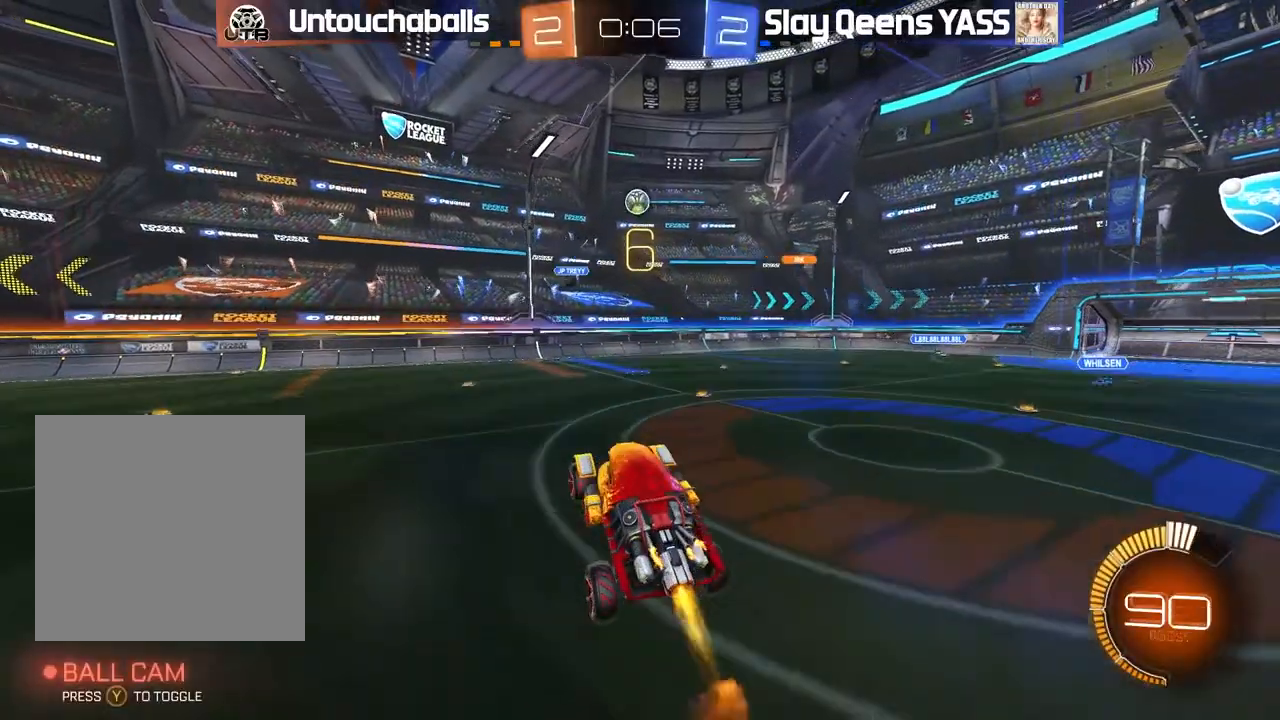
{"buttons": ["B", "R2"], "left_stick": "center", "right_stick": "center", "events": [[83, "left_stick", "left"], [133, "L1", "down"], [350, "L1", "up"], [400, "left_stick", "center"]]}
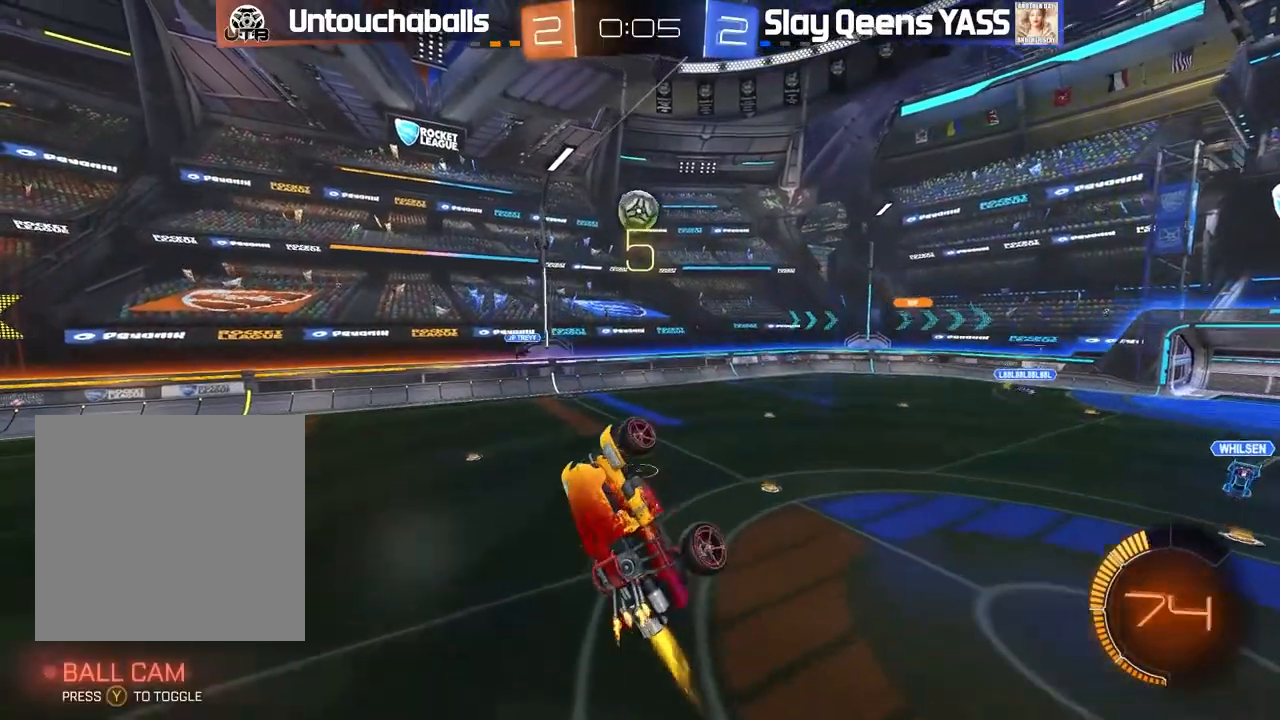
{"buttons": ["B", "R2", "L3"], "left_stick": "up-left", "right_stick": "center", "events": [[50, "left_stick", "up-left"], [350, "L3", "down"]]}
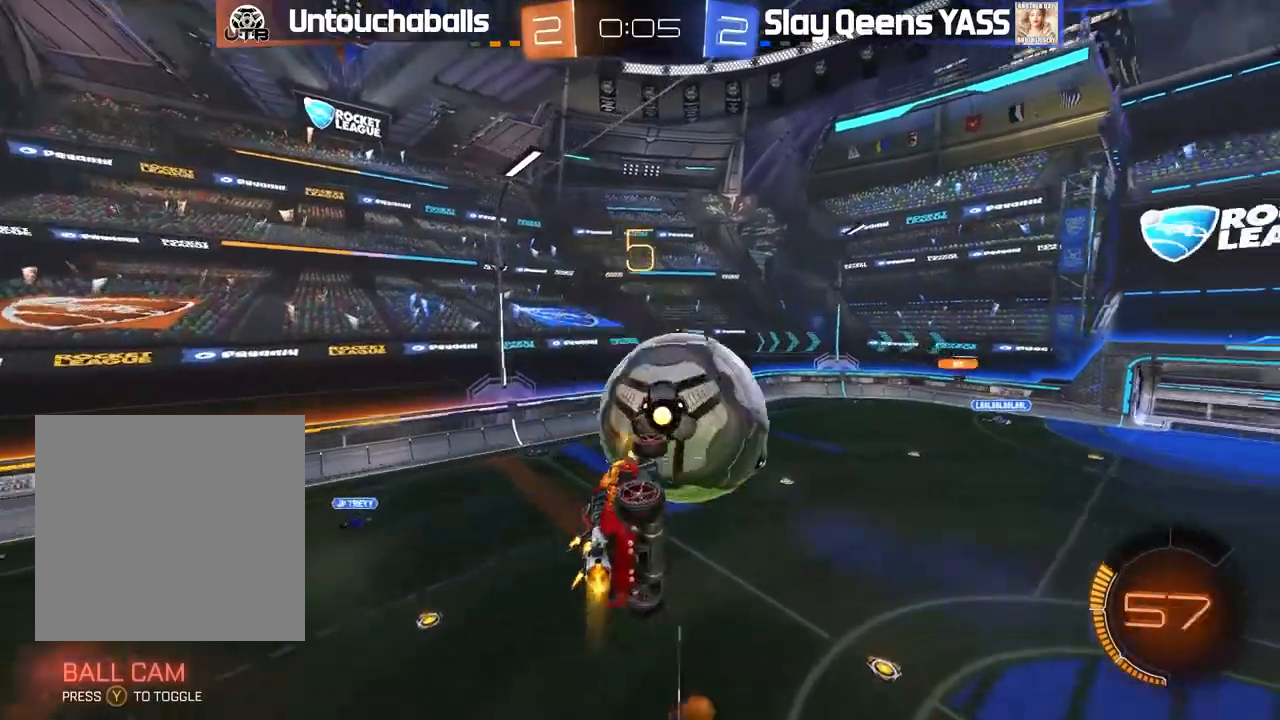
{"buttons": [], "left_stick": "center", "right_stick": "center", "events": [[83, "L3", "up"], [200, "left_stick", "center"], [217, "B", "up"], [500, "R2", "up"]]}
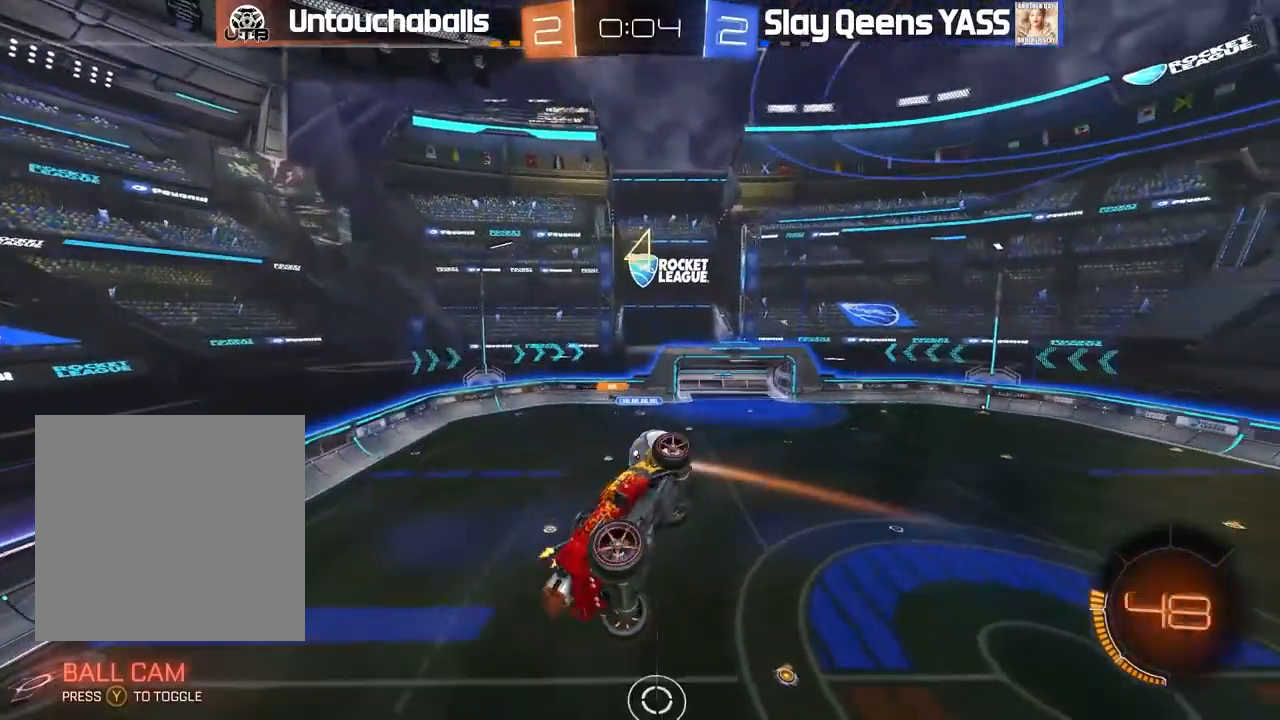
{"buttons": ["R2"], "left_stick": "right", "right_stick": "center", "events": [[117, "left_stick", "up"], [333, "left_stick", "up-right"], [400, "R2", "down"], [483, "left_stick", "right"]]}
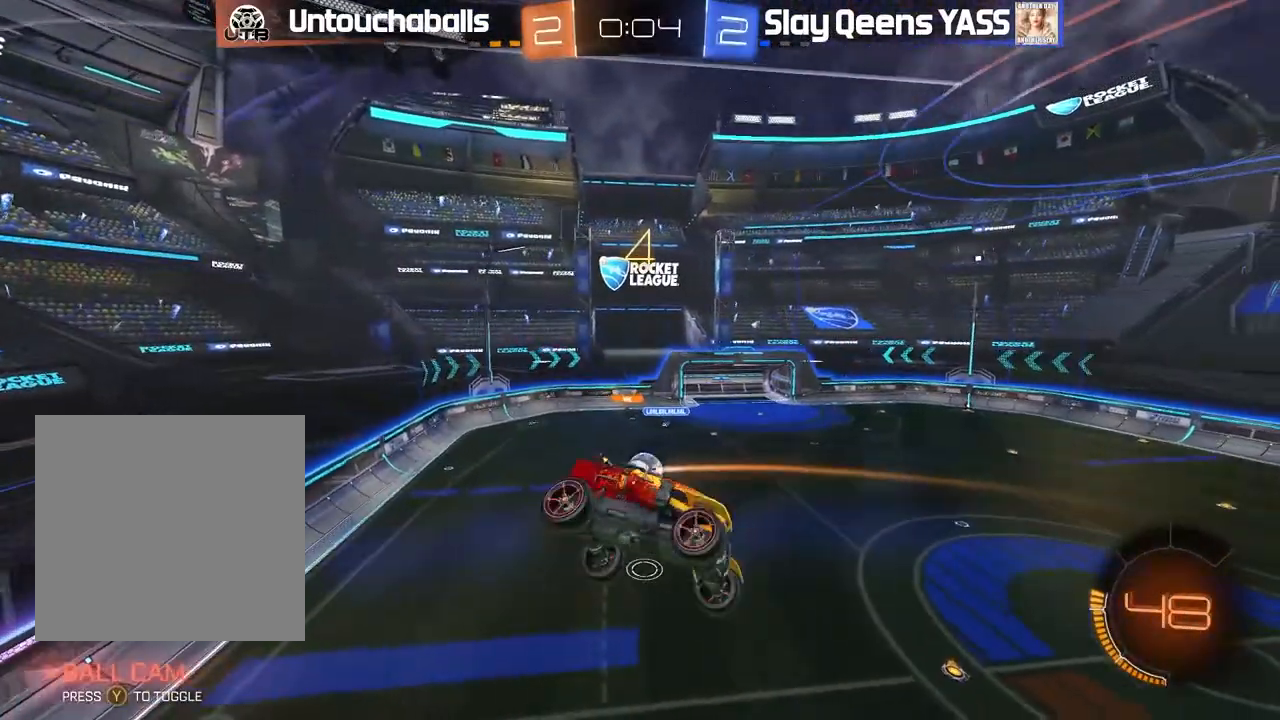
{"buttons": ["L1", "R2"], "left_stick": "right", "right_stick": "center", "events": [[383, "L1", "down"]]}
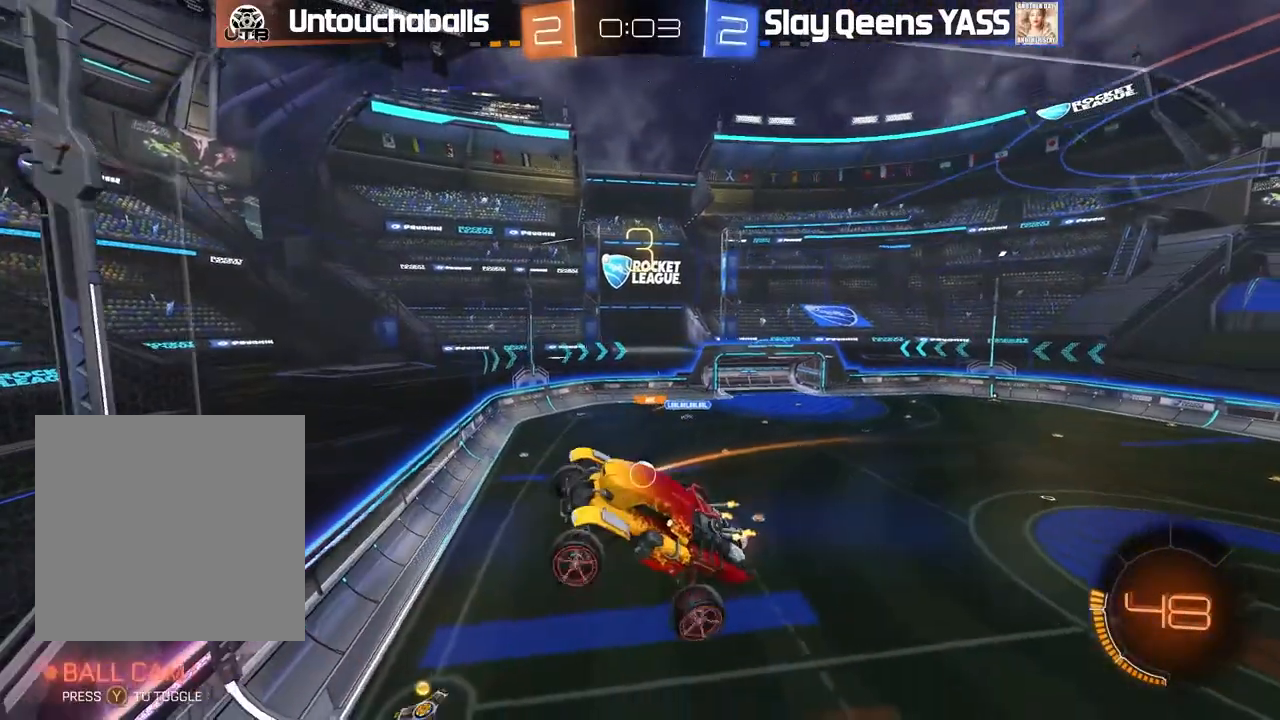
{"buttons": ["B", "R2"], "left_stick": "down-right", "right_stick": "center", "events": [[83, "L1", "up"], [317, "left_stick", "center"], [400, "left_stick", "down-right"], [483, "B", "down"]]}
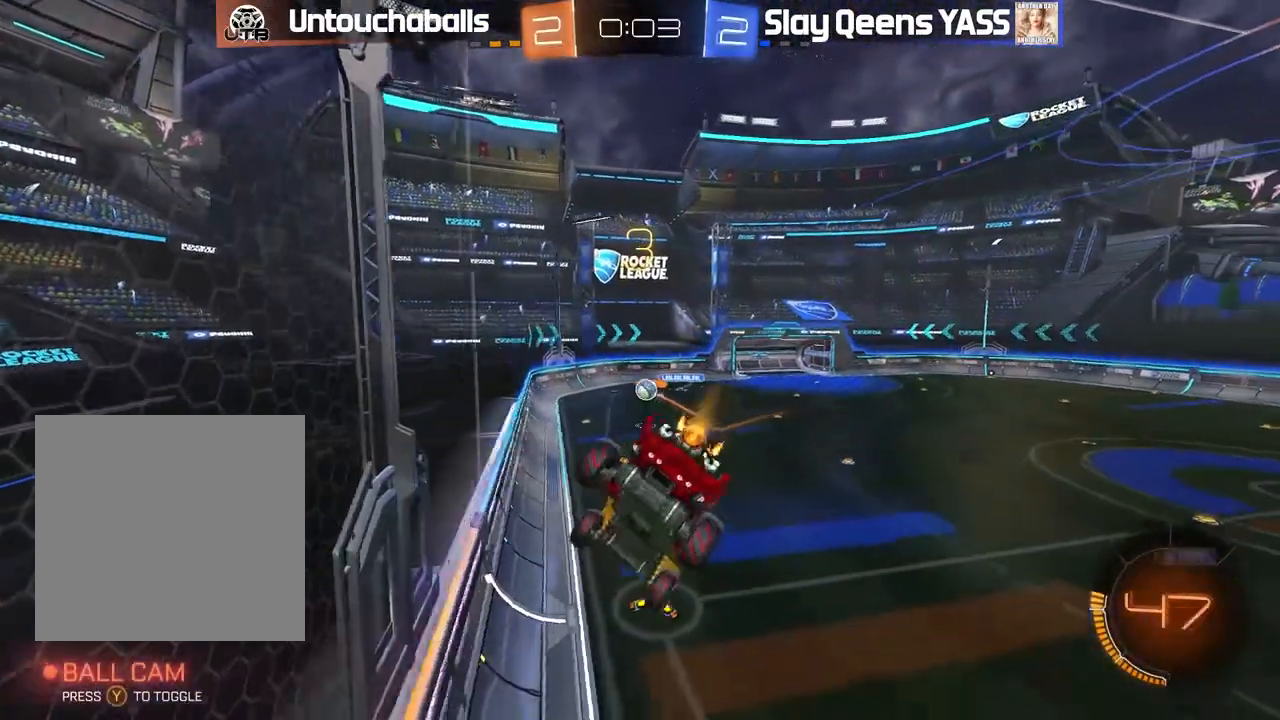
{"buttons": ["B", "R2"], "left_stick": "center", "right_stick": "center", "events": [[17, "left_stick", "center"], [100, "left_stick", "left"], [467, "left_stick", "center"]]}
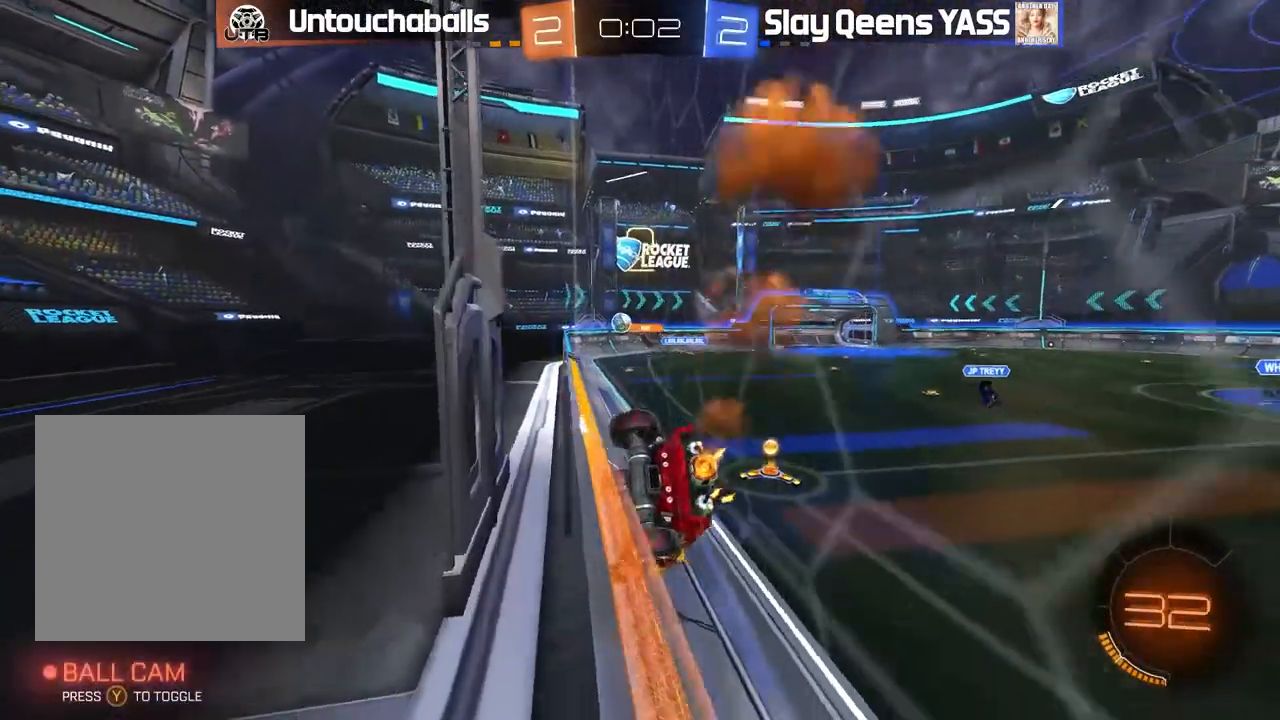
{"buttons": ["B", "R2"], "left_stick": "left", "right_stick": "center", "events": [[117, "left_stick", "right"], [283, "left_stick", "center"], [433, "left_stick", "left"]]}
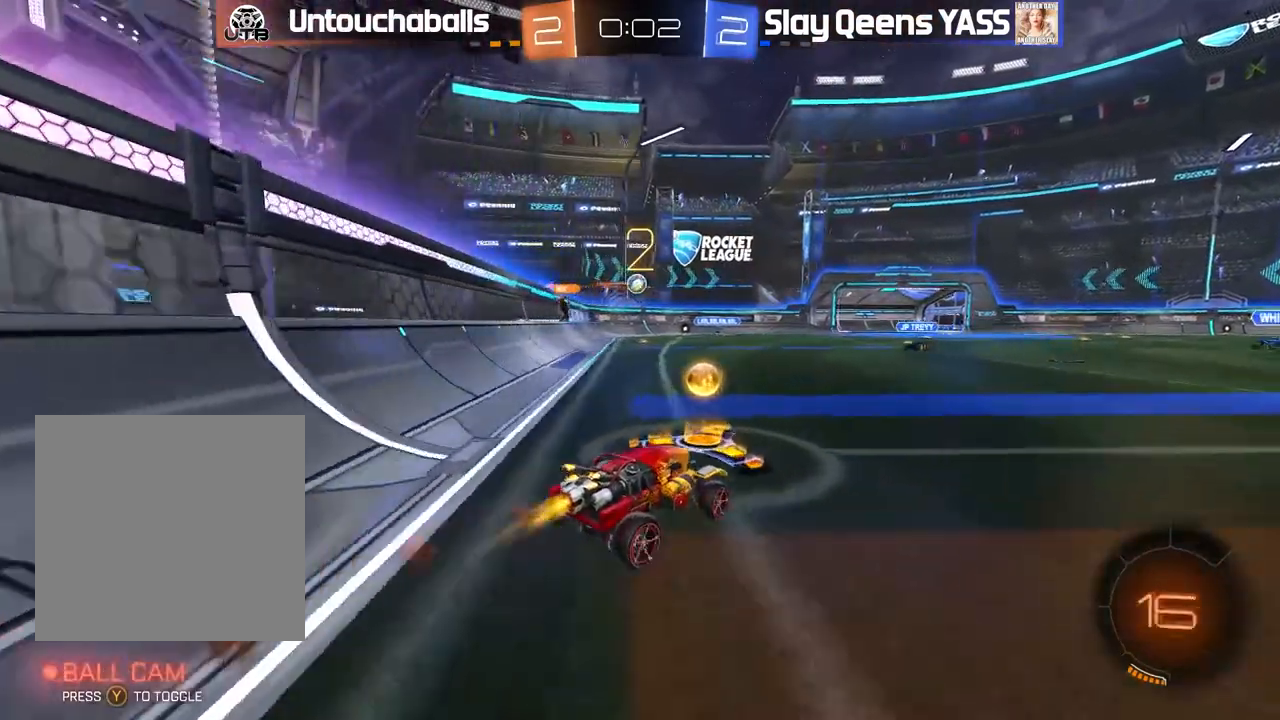
{"buttons": ["R2"], "left_stick": "left", "right_stick": "center", "events": [[83, "left_stick", "center"], [250, "left_stick", "left"], [333, "B", "up"], [350, "left_stick", "center"], [500, "left_stick", "left"]]}
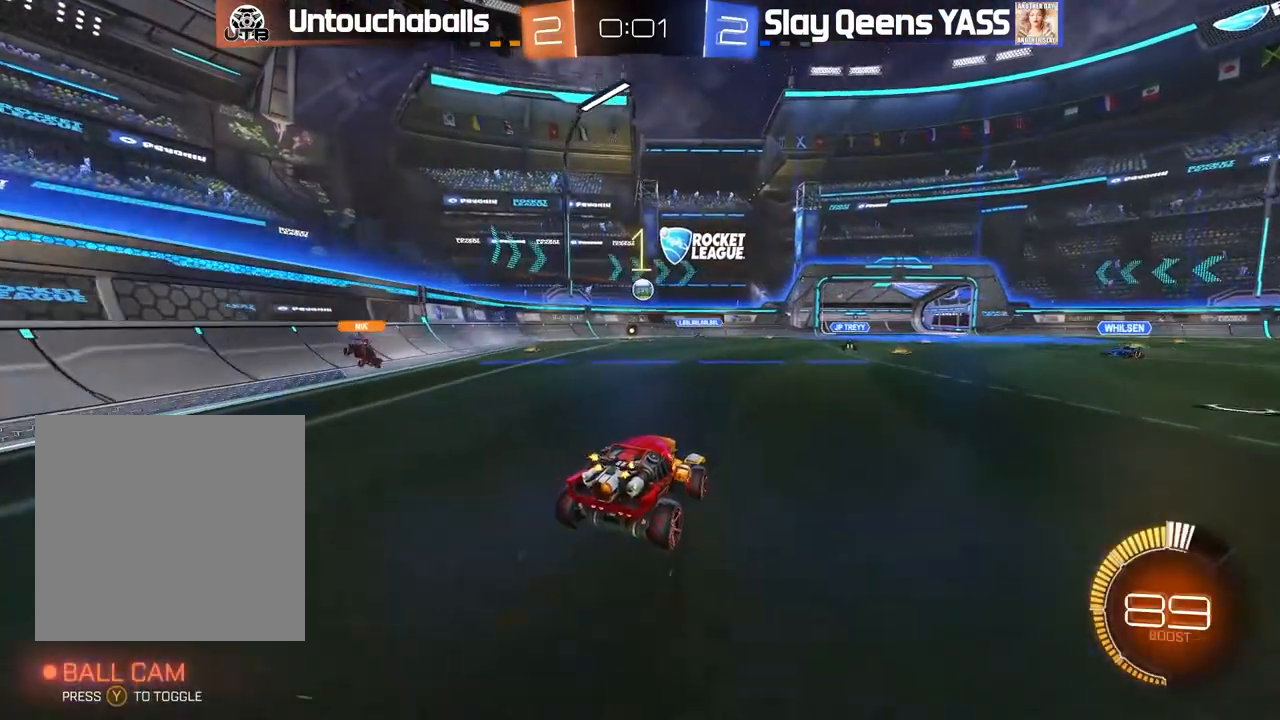
{"buttons": [], "left_stick": "left", "right_stick": "center", "events": [[17, "R2", "up"], [83, "left_stick", "center"], [183, "L2", "down"], [317, "R2", "down"], [333, "L2", "up"], [467, "left_stick", "left"], [483, "R2", "up"]]}
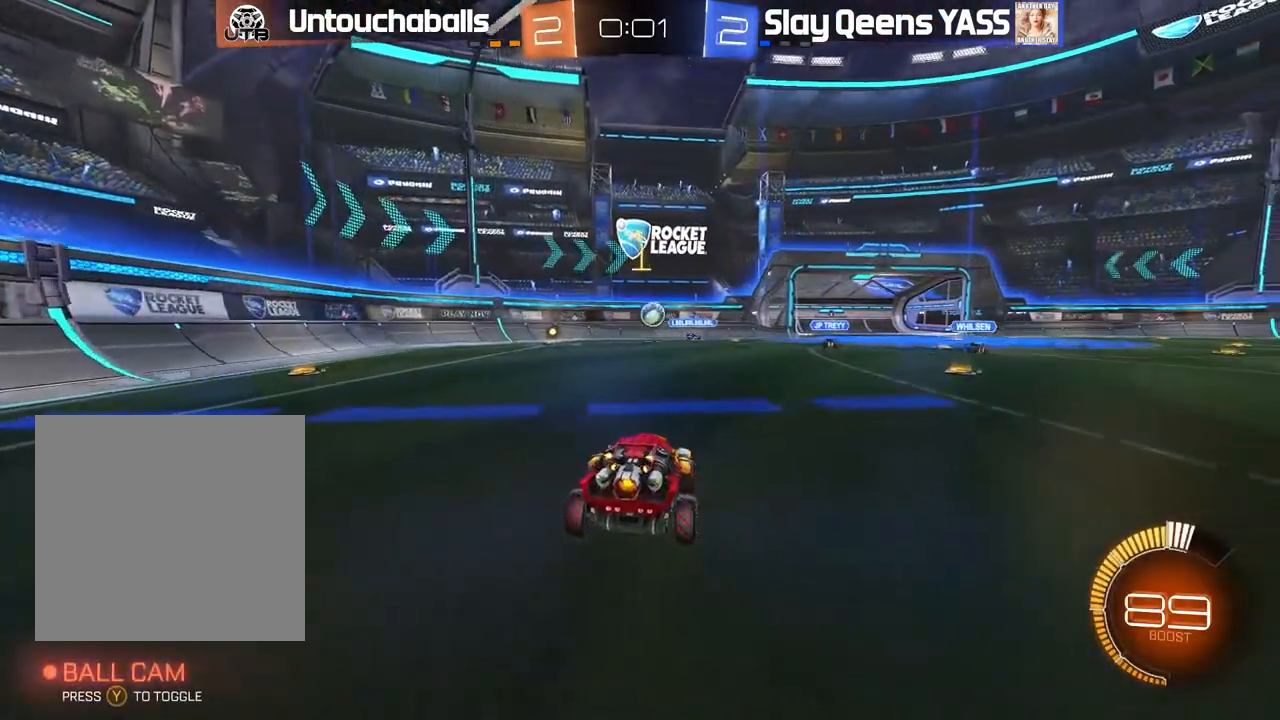
{"buttons": ["R2"], "left_stick": "center", "right_stick": "center", "events": [[67, "left_stick", "center"], [133, "R2", "down"]]}
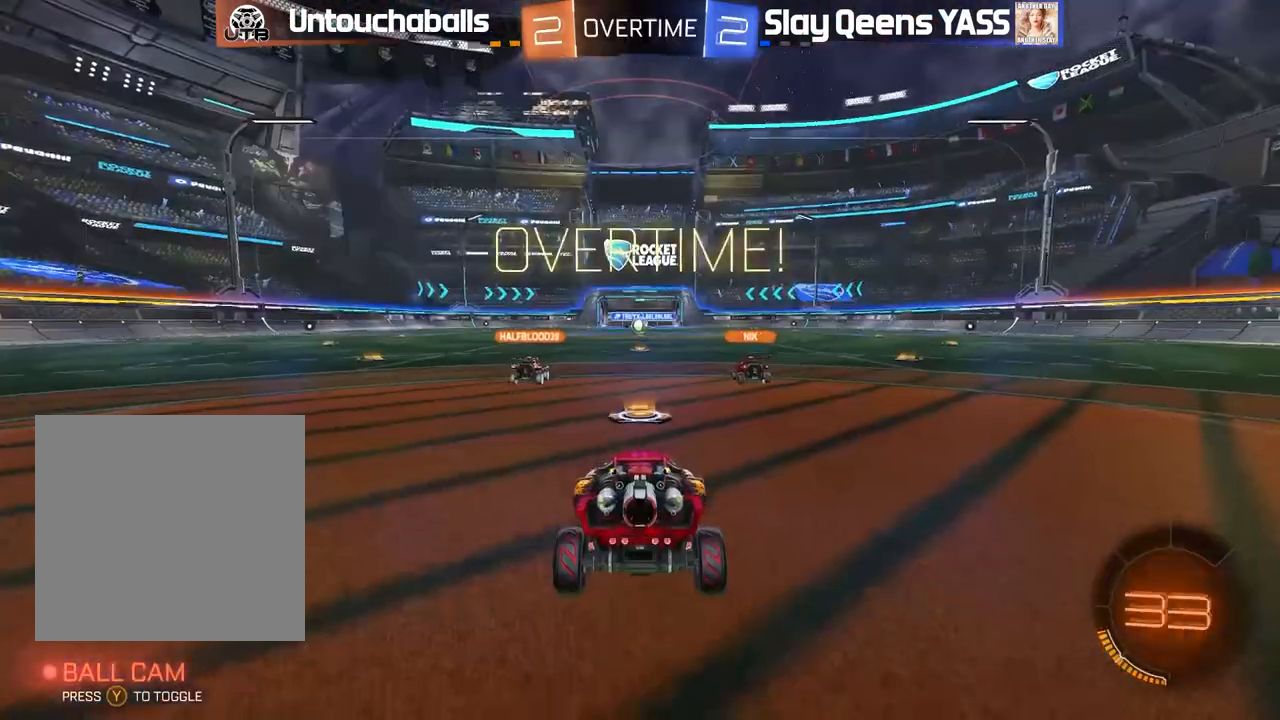
{"buttons": ["R1"], "left_stick": "center", "right_stick": "center", "events": [[117, "R2", "up"], [483, "R1", "down"]]}
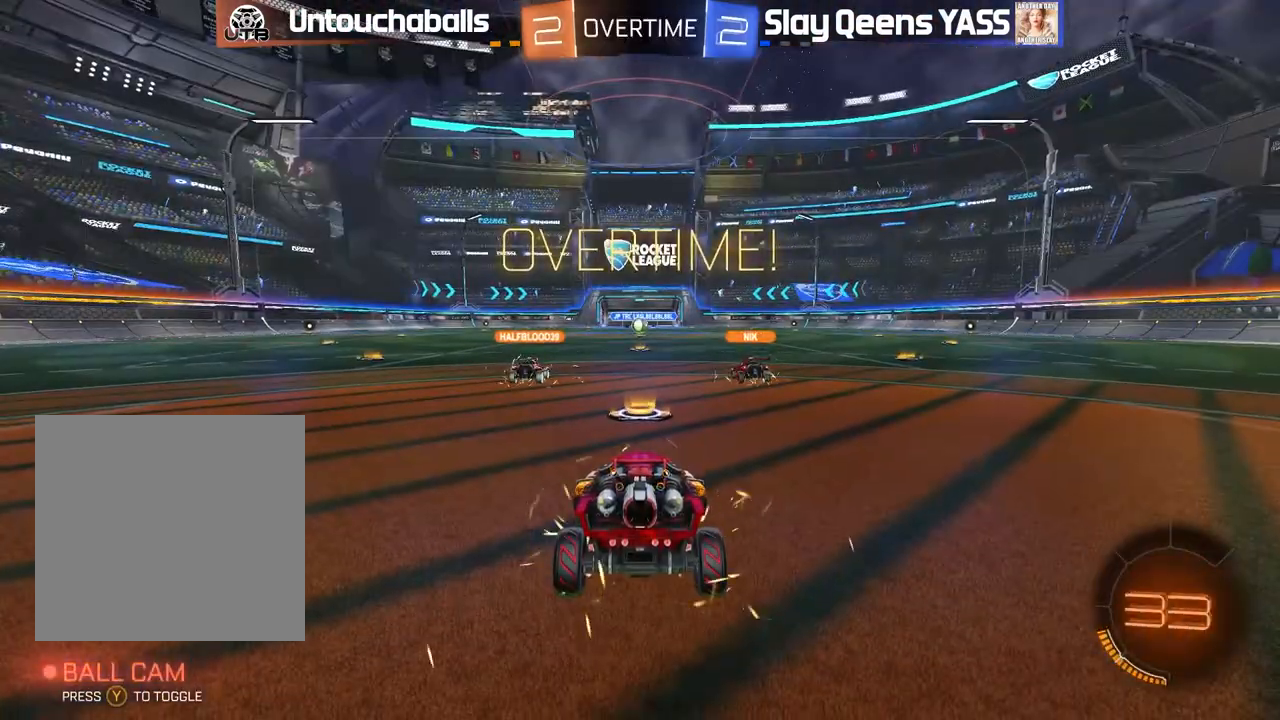
{"buttons": ["R2"], "left_stick": "center", "right_stick": "center", "events": [[217, "R3", "down"], [283, "R3", "up"], [317, "R1", "up"], [500, "R2", "down"]]}
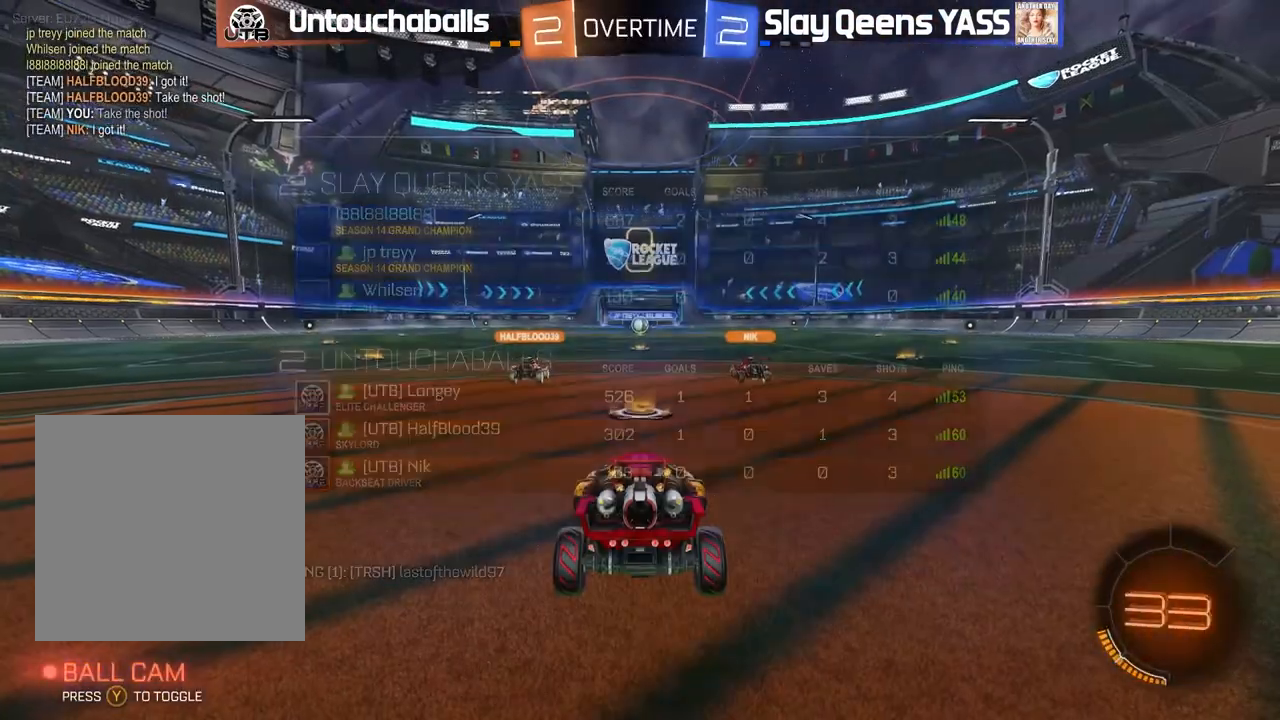
{"buttons": ["R2"], "left_stick": "center", "right_stick": "center", "events": [[267, "right_stick", "right"], [367, "right_stick", "center"]]}
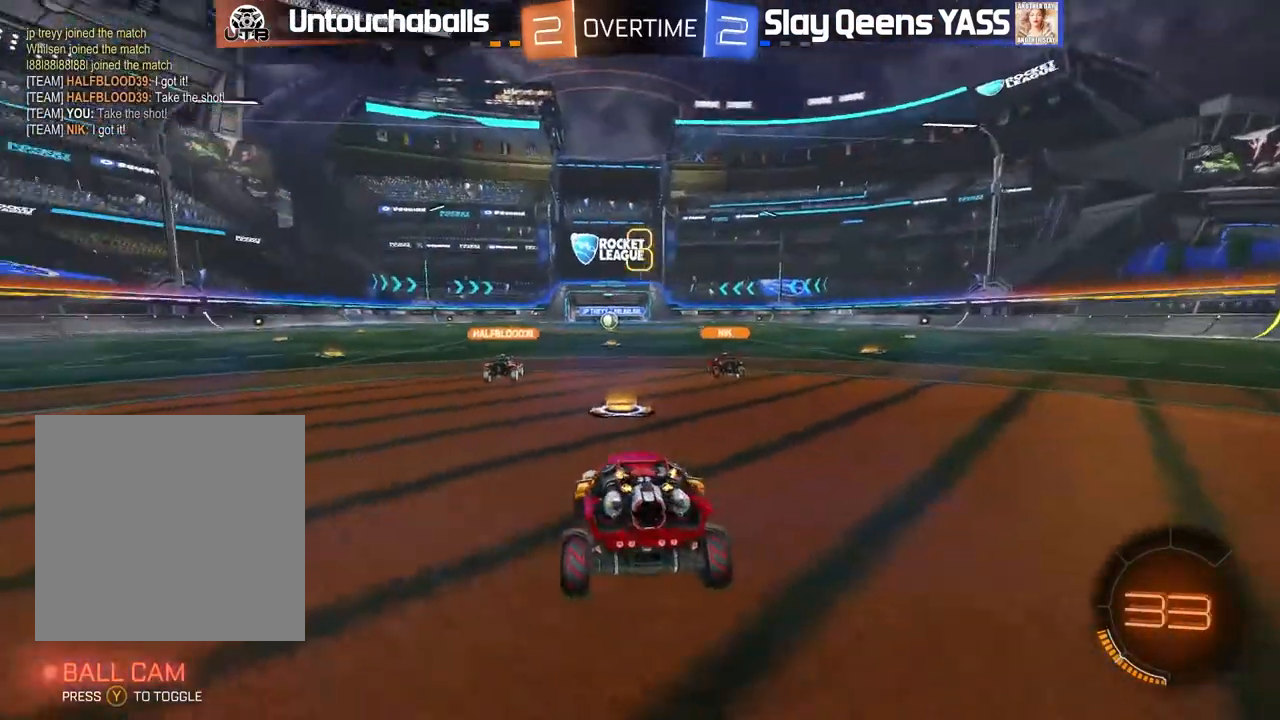
{"buttons": ["R2"], "left_stick": "center", "right_stick": "center", "events": []}
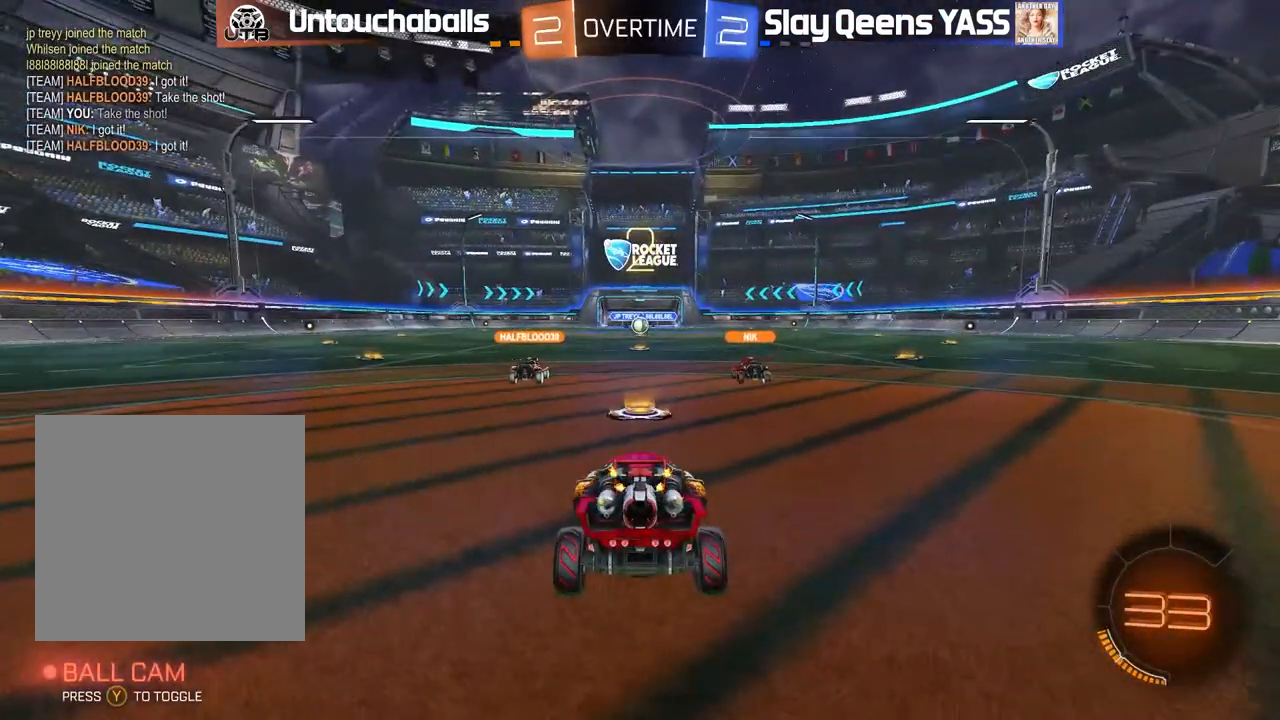
{"buttons": ["R2"], "left_stick": "center", "right_stick": "center", "events": [[300, "right_stick", "left"], [367, "right_stick", "center"]]}
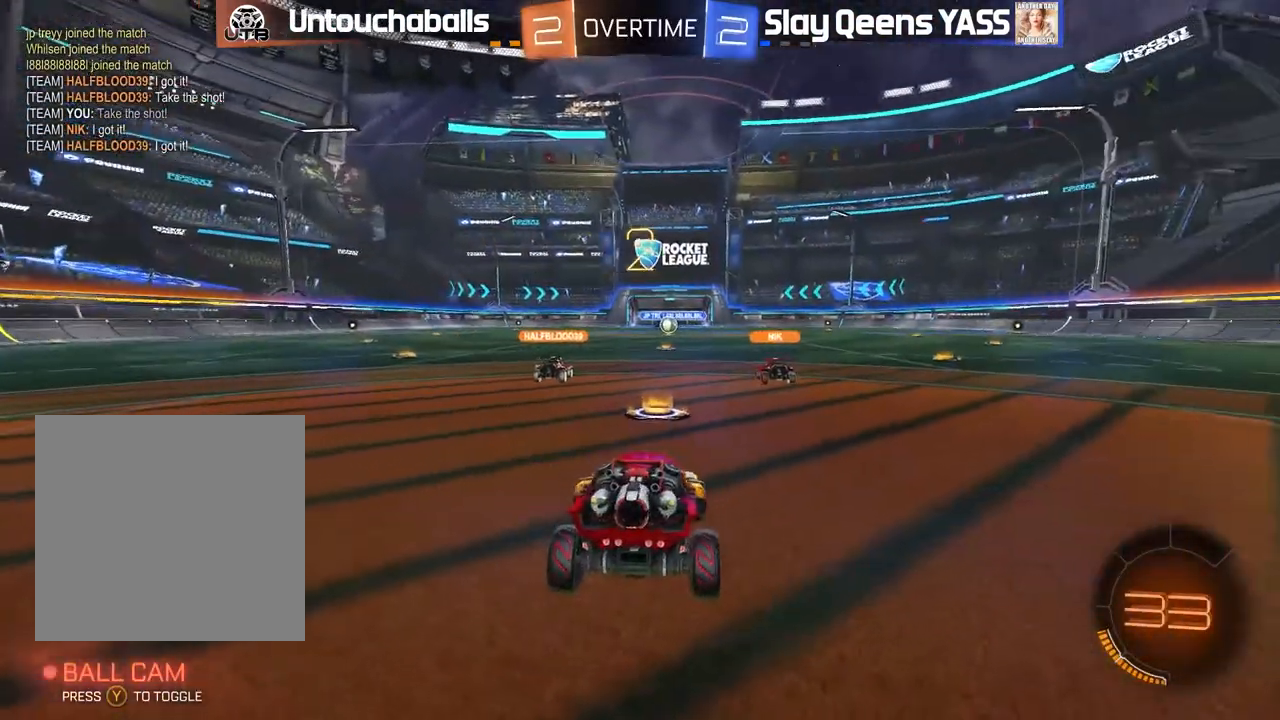
{"buttons": ["R2"], "left_stick": "center", "right_stick": "center", "events": [[317, "R2", "up"], [317, "left_stick", "left"], [350, "R2", "down"], [383, "left_stick", "center"]]}
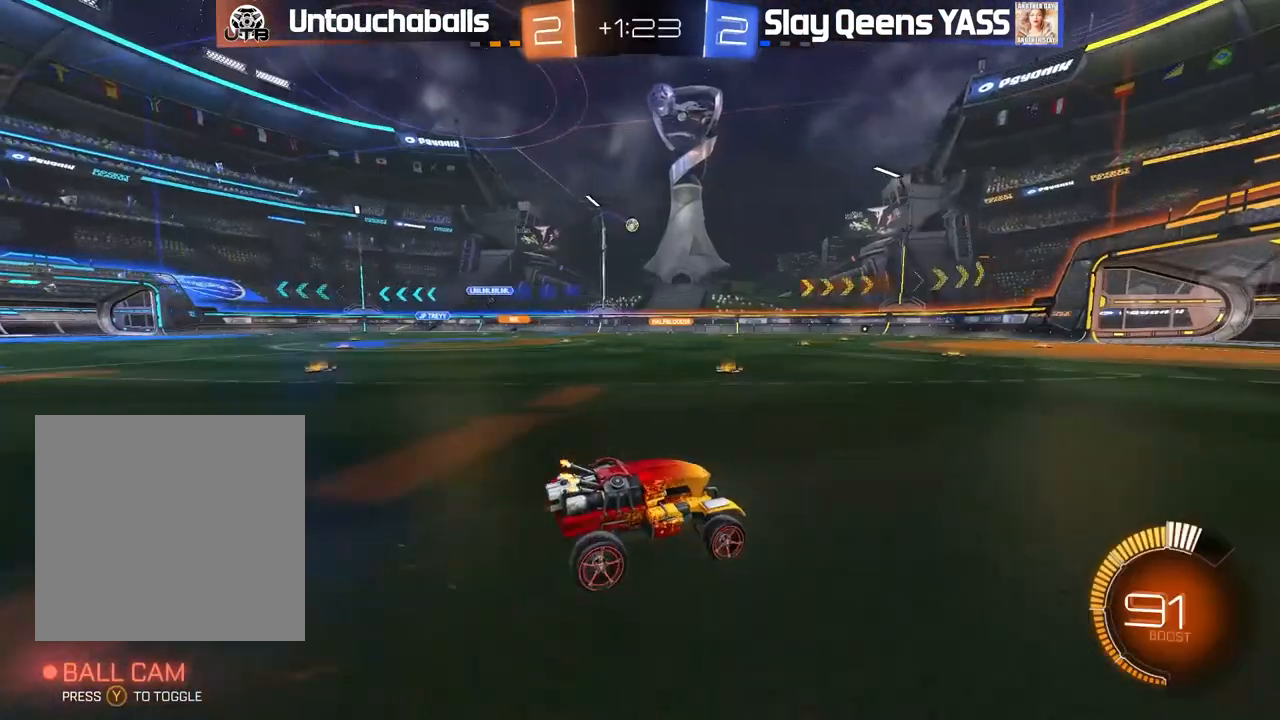
{"buttons": [], "left_stick": "left", "right_stick": "center", "events": [[50, "left_stick", "right"], [200, "left_stick", "center"], [300, "R2", "up"], [500, "left_stick", "left"]]}
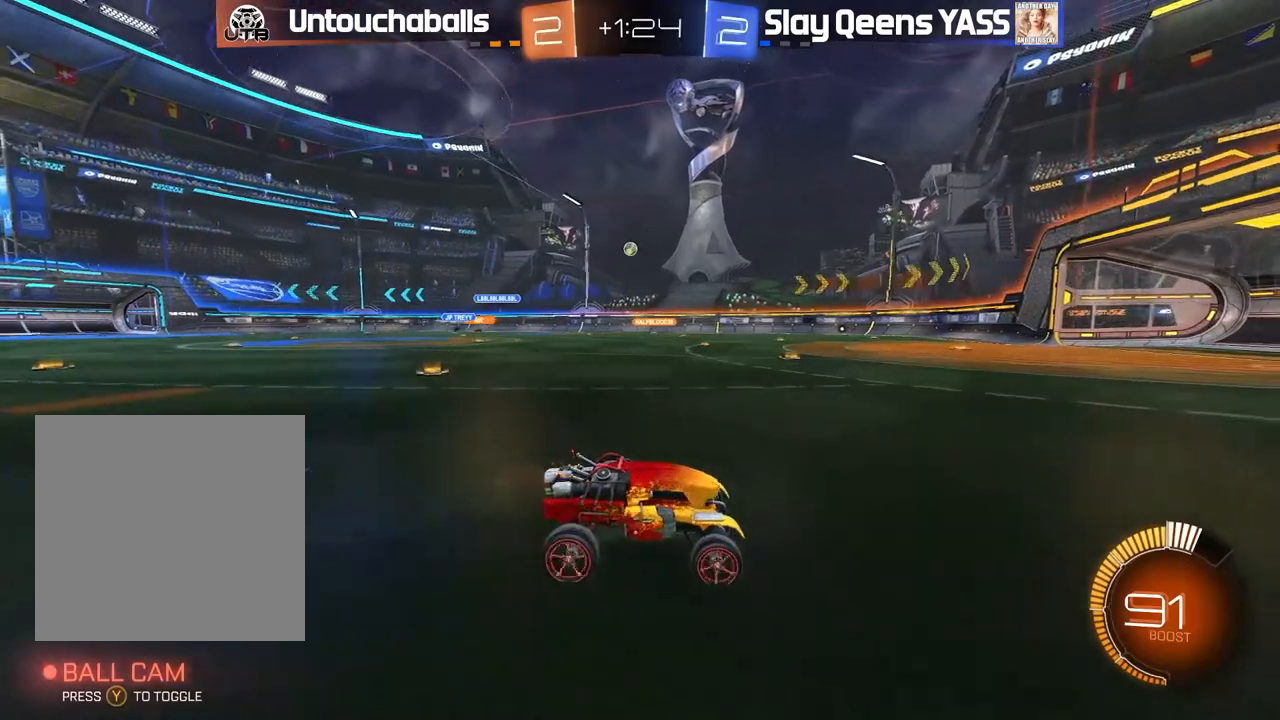
{"buttons": ["R2"], "left_stick": "left", "right_stick": "center", "events": [[117, "R2", "down"], [150, "L1", "down"], [200, "L1", "up"], [233, "R2", "up"], [233, "left_stick", "center"], [400, "R2", "down"], [433, "left_stick", "left"]]}
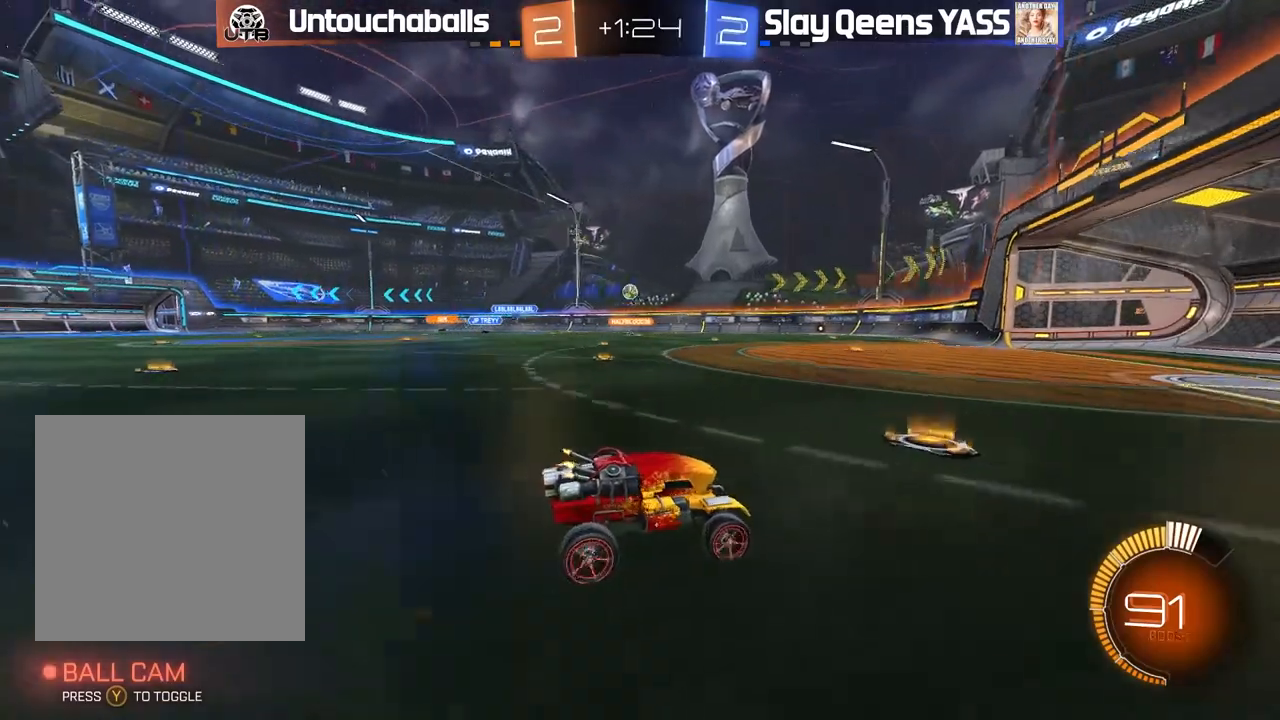
{"buttons": ["R2"], "left_stick": "left", "right_stick": "center", "events": [[217, "left_stick", "center"], [450, "left_stick", "left"]]}
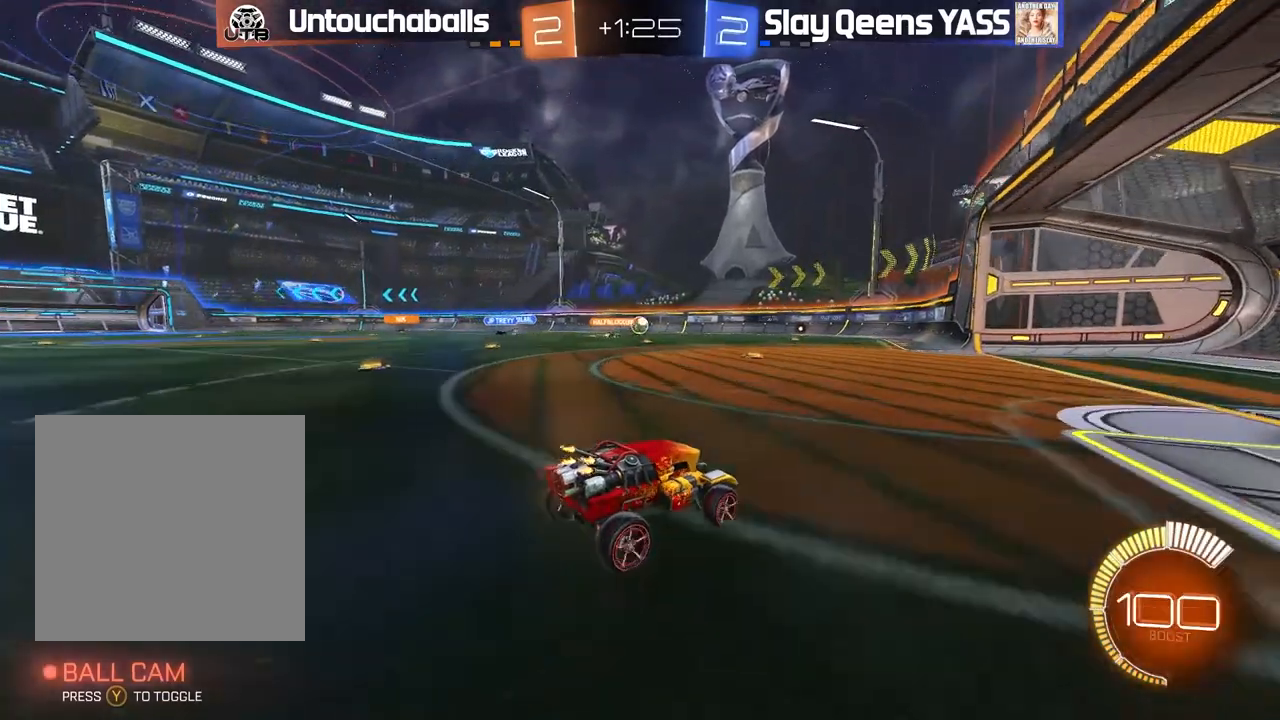
{"buttons": ["L2"], "left_stick": "center", "right_stick": "center", "events": [[67, "left_stick", "center"], [183, "left_stick", "right"], [217, "R2", "up"], [283, "left_stick", "center"], [300, "L2", "down"]]}
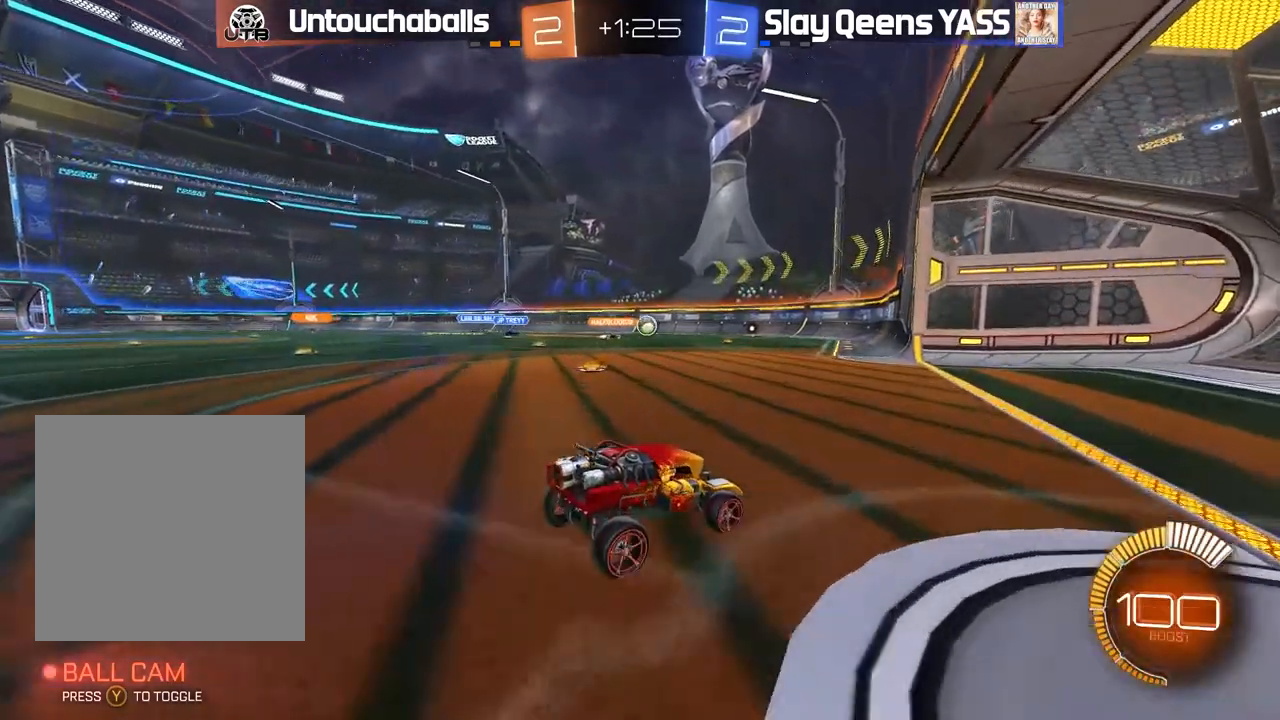
{"buttons": [], "left_stick": "center", "right_stick": "center", "events": [[83, "left_stick", "right"], [117, "L2", "up"], [217, "left_stick", "down-right"], [317, "left_stick", "center"]]}
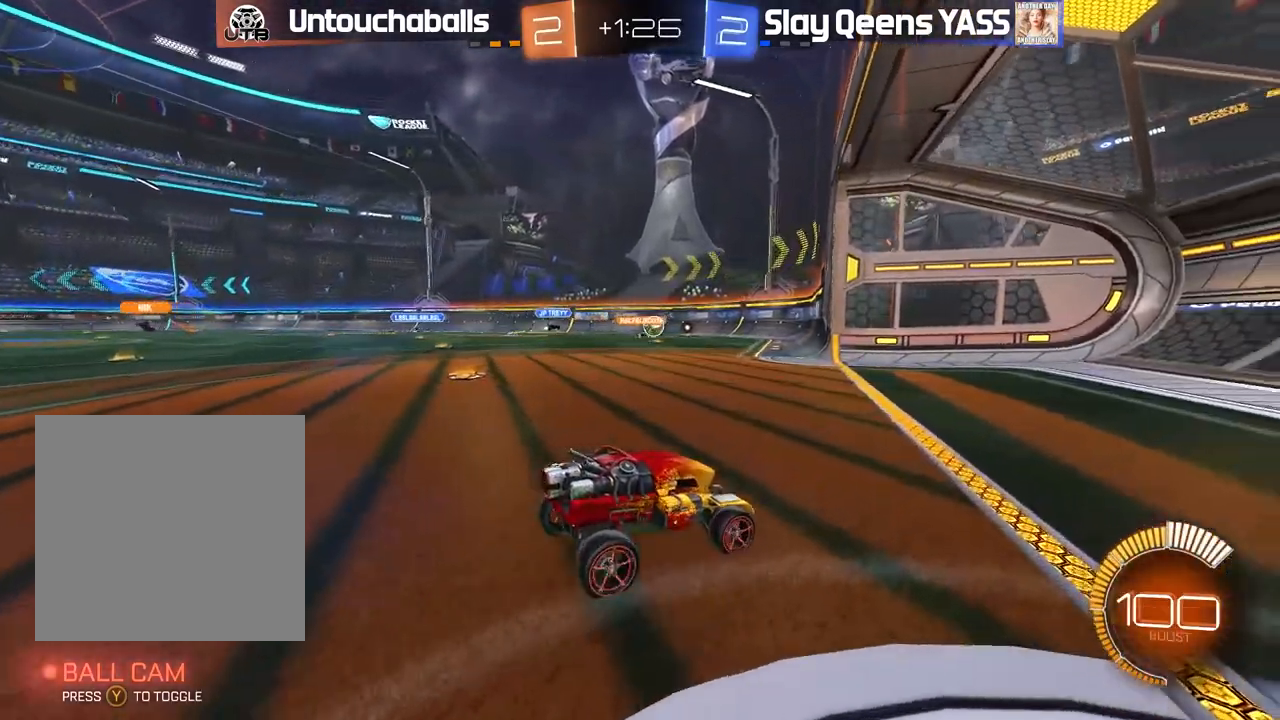
{"buttons": ["R2"], "left_stick": "left", "right_stick": "center", "events": [[67, "left_stick", "left"], [133, "R2", "down"], [150, "left_stick", "center"], [300, "left_stick", "left"]]}
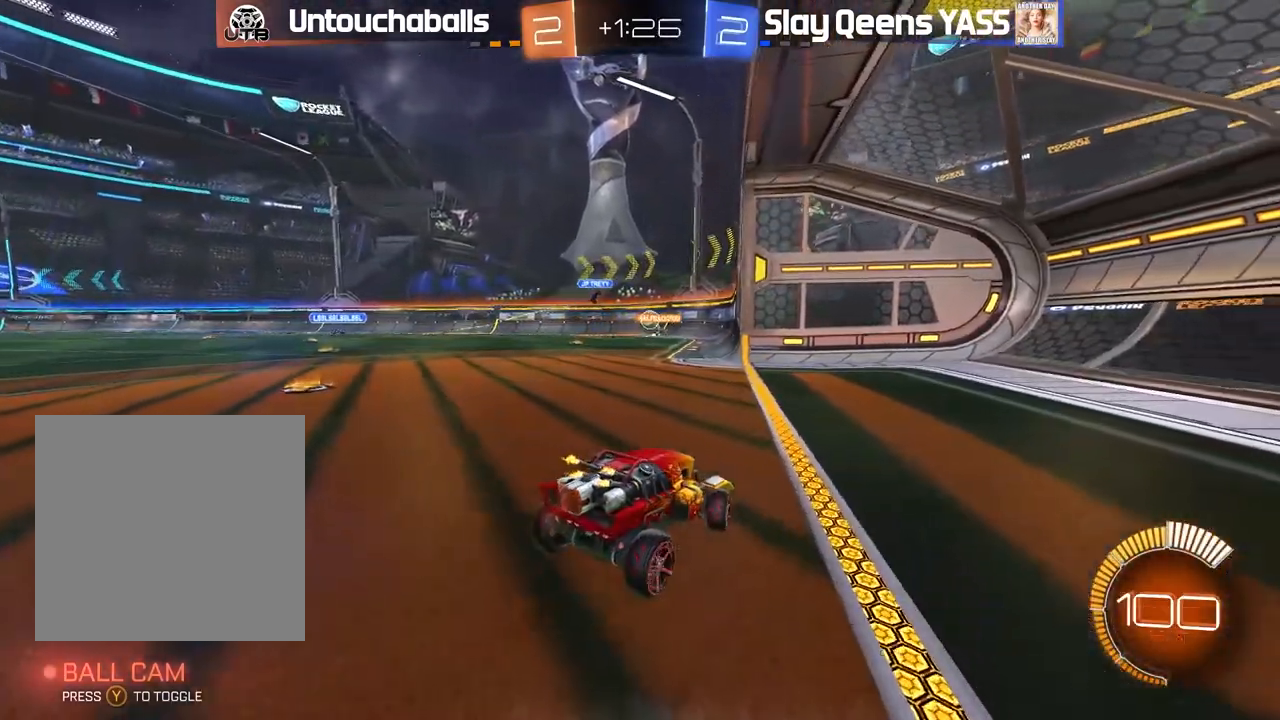
{"buttons": ["R2"], "left_stick": "left", "right_stick": "center", "events": [[67, "left_stick", "down-left"], [267, "left_stick", "left"]]}